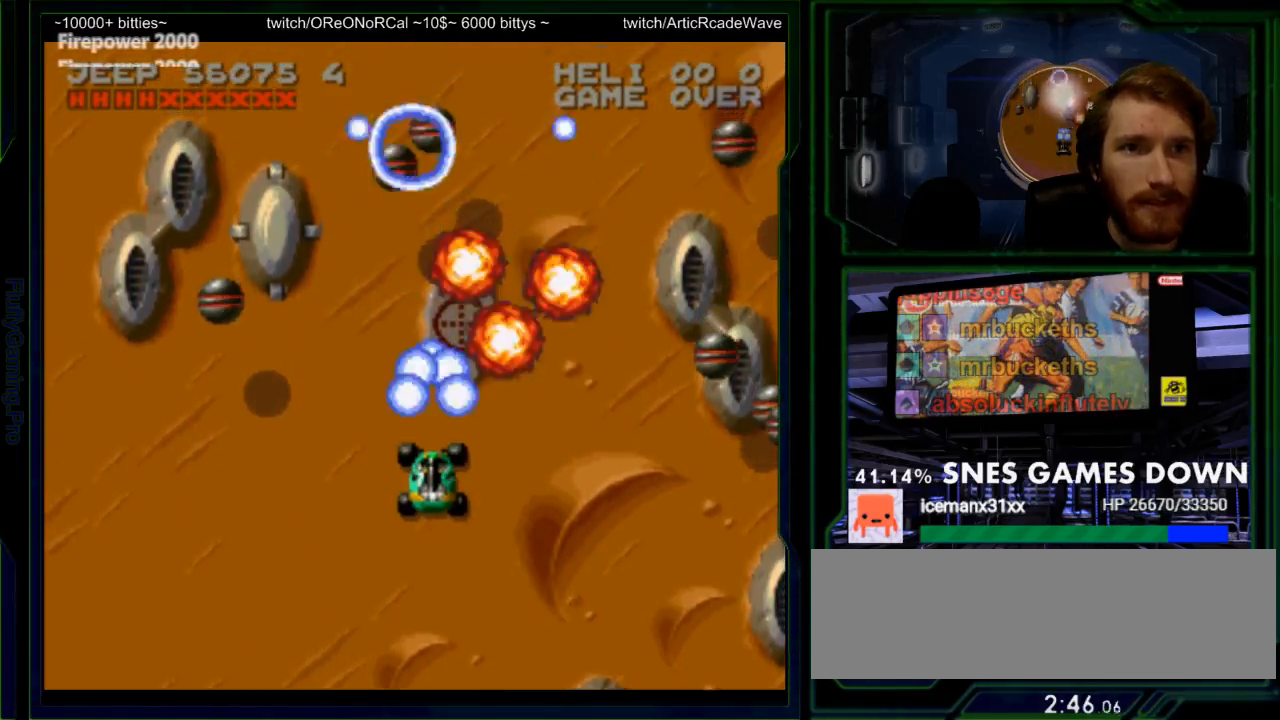
Gameplay with a controller (Nintendo layout); each line is a JSON object with the inputs held at the frame after it. "events" lists button and stick changes between this image and that frame as [ms after this image, input, new state], when the widget could be followed in between. Not read: L3 R3 SELECT.
{"buttons": ["Y"], "events": [[200, "DPAD_RIGHT", "down"], [300, "DPAD_RIGHT", "up"], [300, "DPAD_UP", "down"], [467, "DPAD_UP", "up"]]}
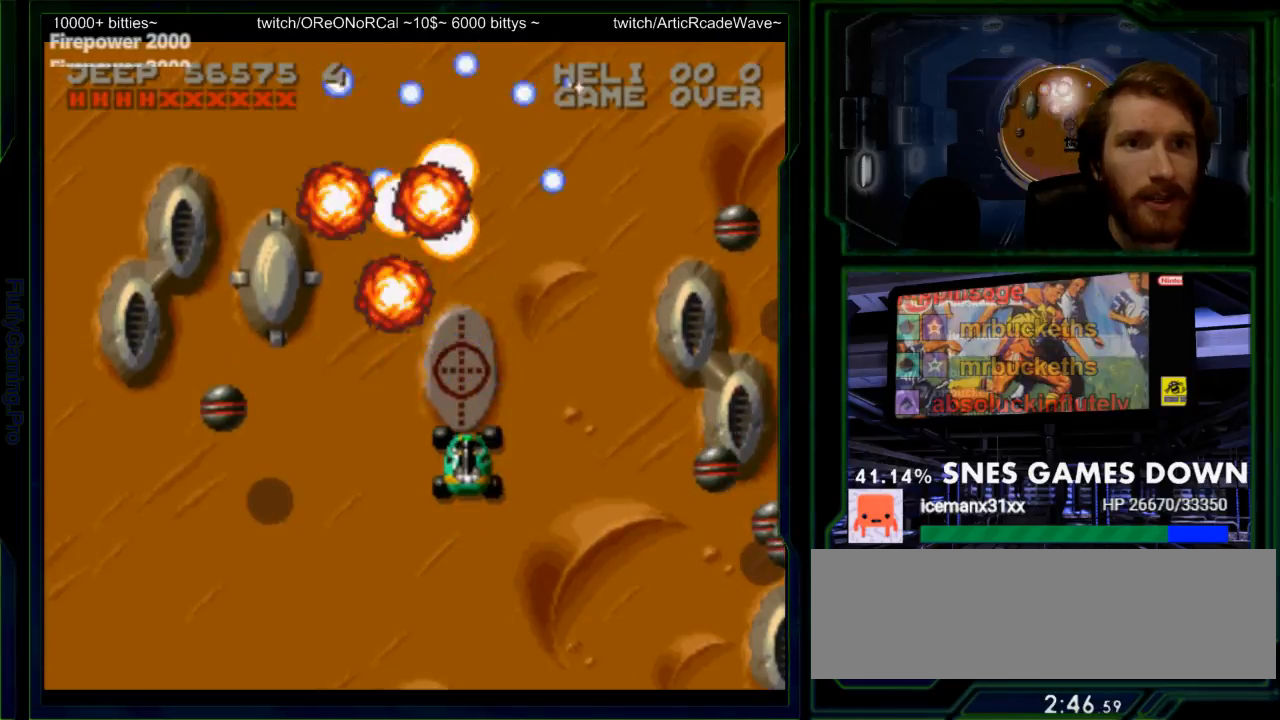
{"buttons": ["DPAD_UP"], "events": [[100, "DPAD_RIGHT", "down"], [250, "DPAD_RIGHT", "up"], [250, "DPAD_UP", "down"], [467, "Y", "up"]]}
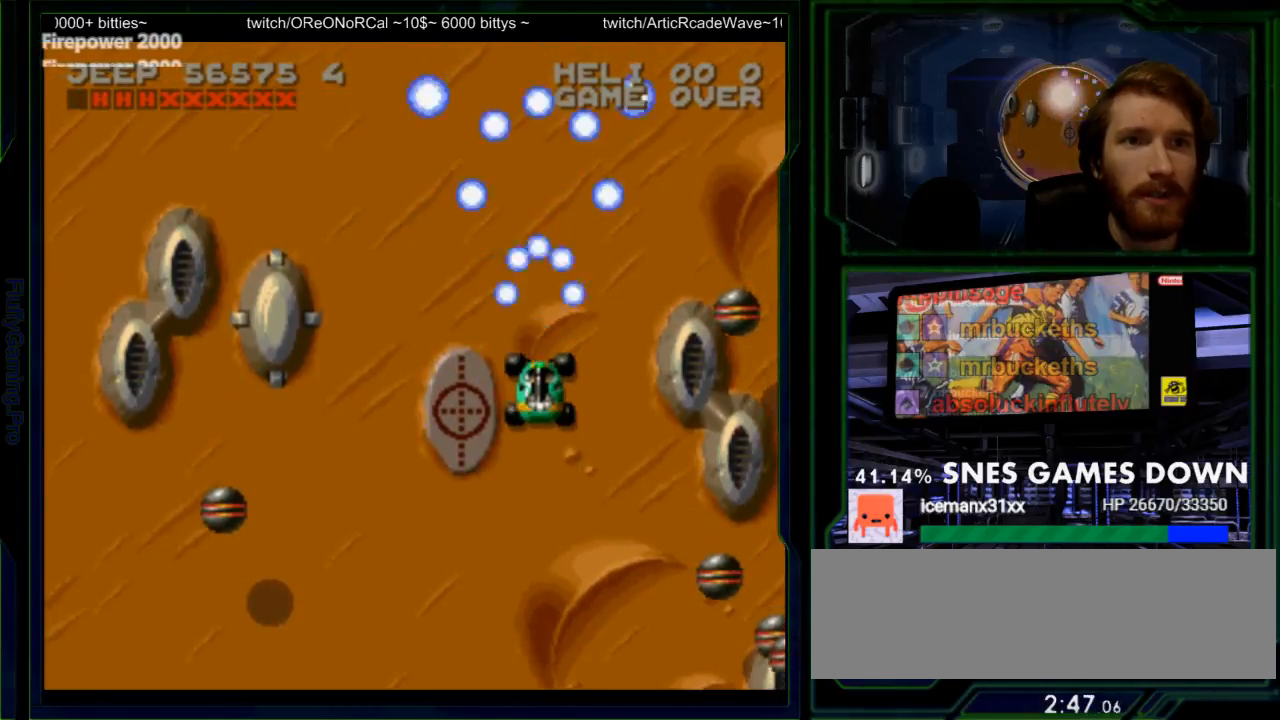
{"buttons": ["Y"], "events": [[133, "DPAD_RIGHT", "down"], [200, "DPAD_UP", "up"], [300, "DPAD_RIGHT", "up"], [300, "DPAD_UP", "down"], [333, "DPAD_LEFT", "down"], [450, "Y", "down"], [483, "DPAD_LEFT", "up"], [483, "DPAD_UP", "up"]]}
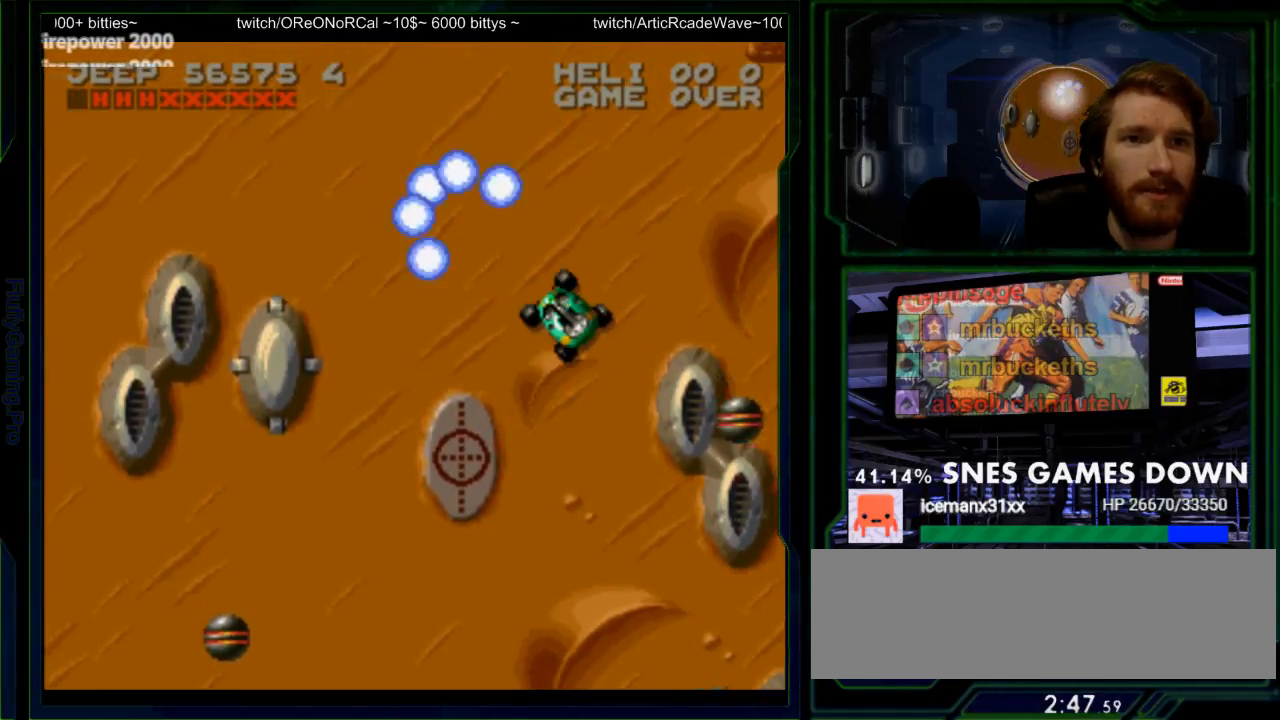
{"buttons": ["Y", "DPAD_RIGHT"], "events": [[200, "DPAD_UP", "down"], [483, "DPAD_RIGHT", "down"], [483, "DPAD_UP", "up"]]}
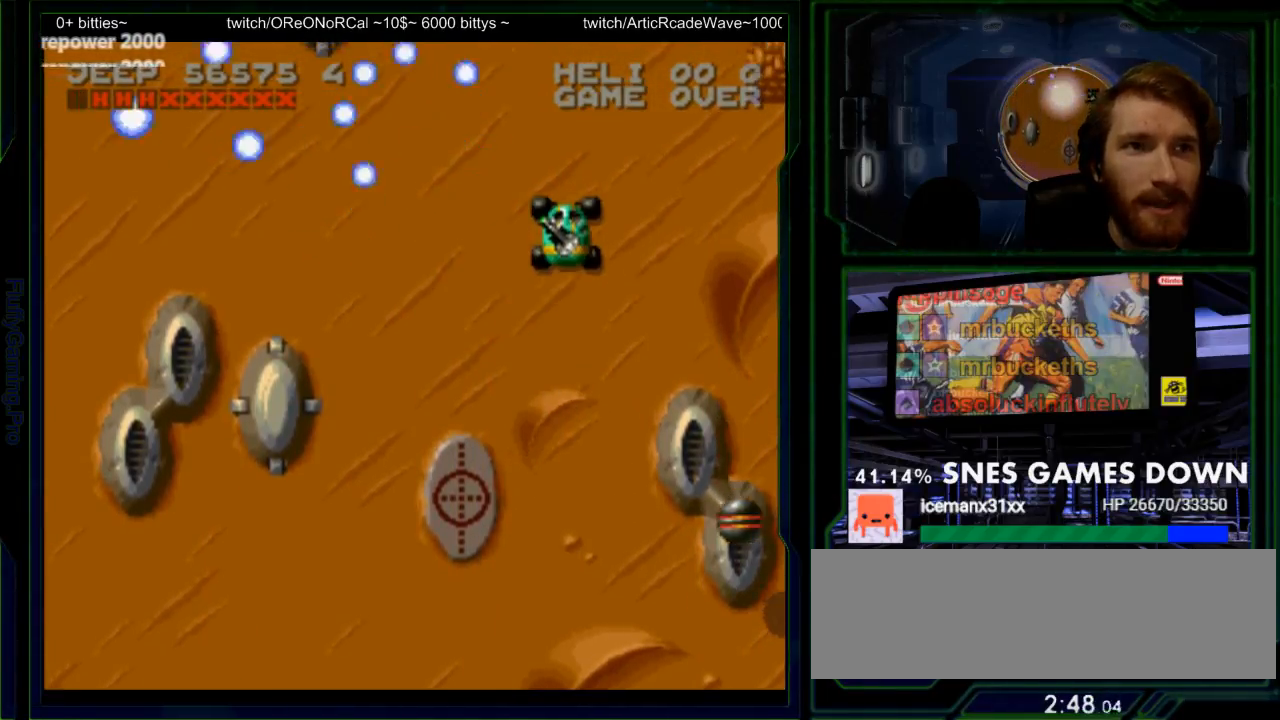
{"buttons": ["DPAD_LEFT"], "events": [[50, "Y", "up"], [117, "DPAD_UP", "down"], [150, "DPAD_RIGHT", "up"], [150, "Y", "down"], [250, "DPAD_UP", "up"], [383, "DPAD_DOWN", "down"], [500, "DPAD_DOWN", "up"], [500, "DPAD_LEFT", "down"], [500, "Y", "up"]]}
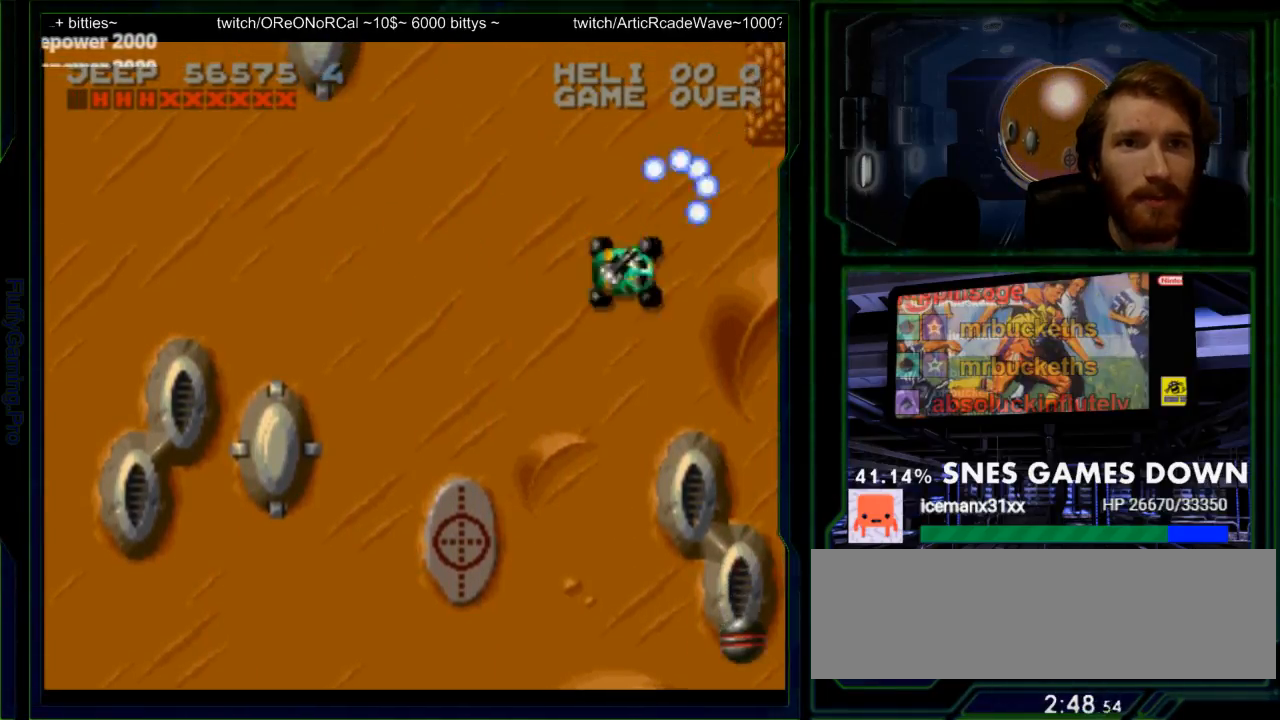
{"buttons": ["Y", "DPAD_RIGHT"], "events": [[17, "DPAD_UP", "down"], [100, "Y", "down"], [200, "DPAD_LEFT", "up"], [200, "DPAD_UP", "up"], [400, "DPAD_RIGHT", "down"]]}
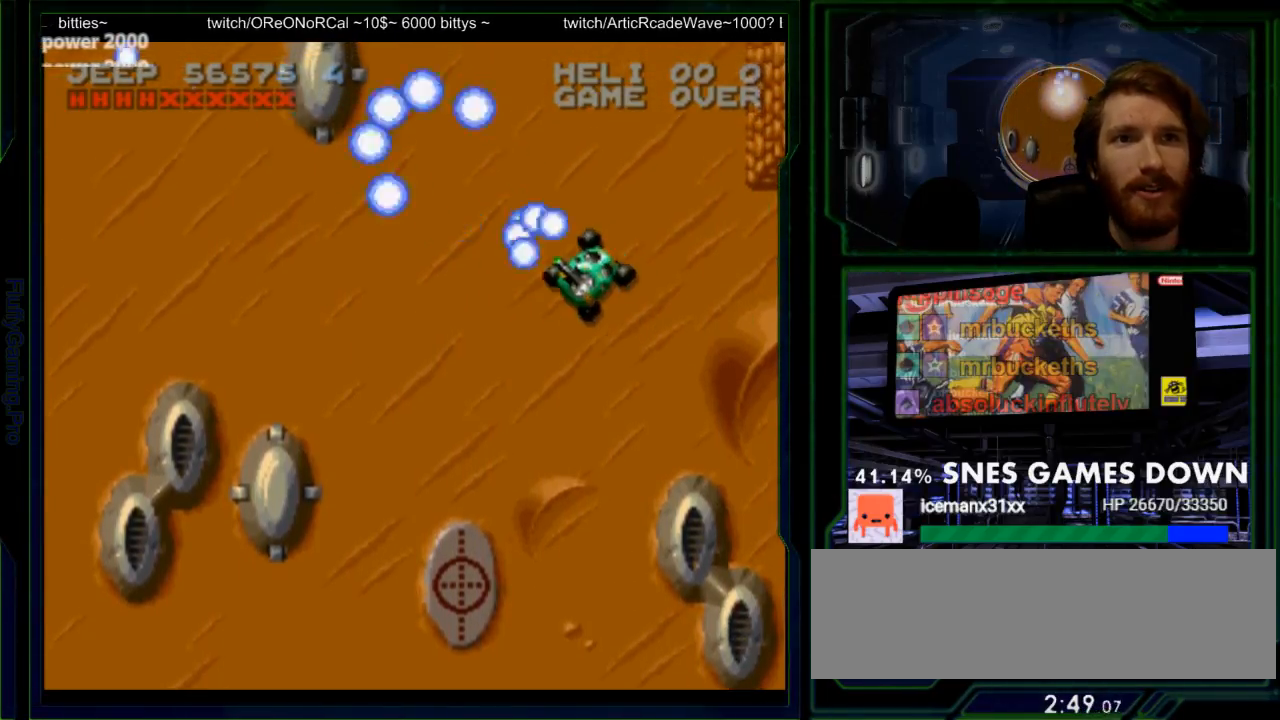
{"buttons": ["Y"], "events": [[83, "DPAD_RIGHT", "up"], [217, "DPAD_UP", "down"], [217, "Y", "up"], [317, "Y", "down"], [350, "DPAD_UP", "up"]]}
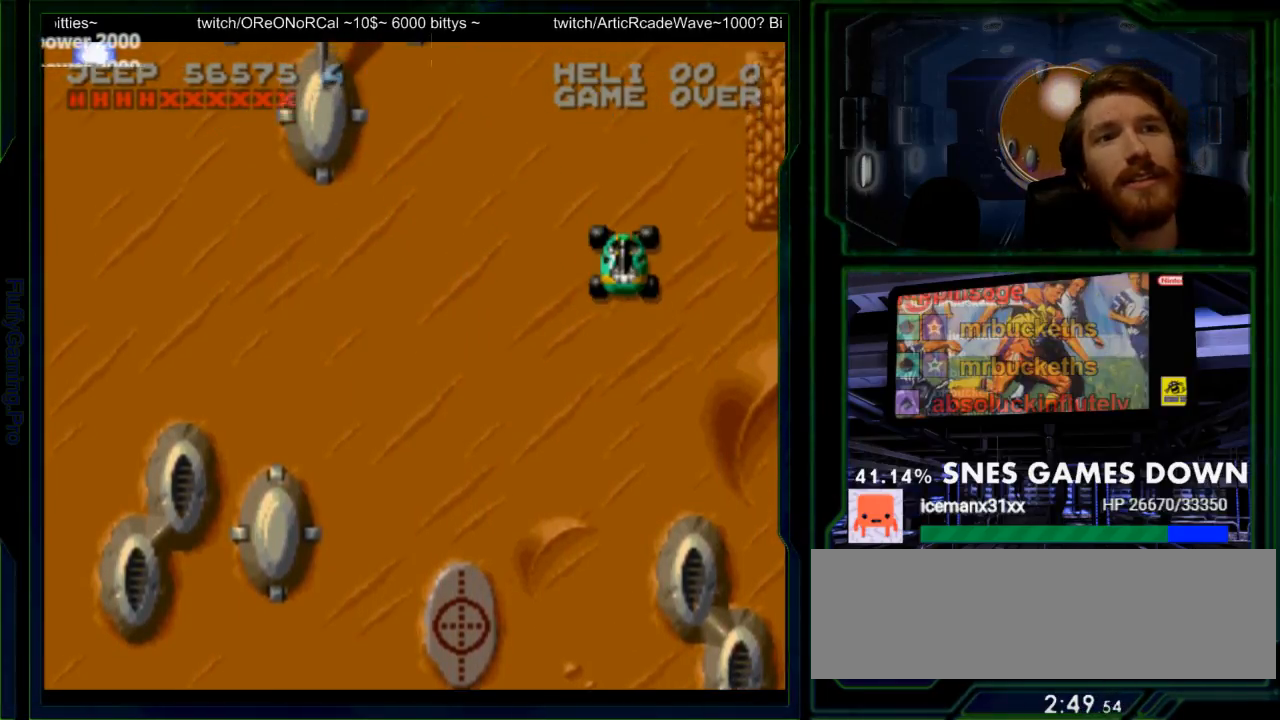
{"buttons": ["Y", "DPAD_UP"], "events": [[133, "DPAD_DOWN", "down"], [283, "DPAD_DOWN", "up"], [483, "DPAD_UP", "down"]]}
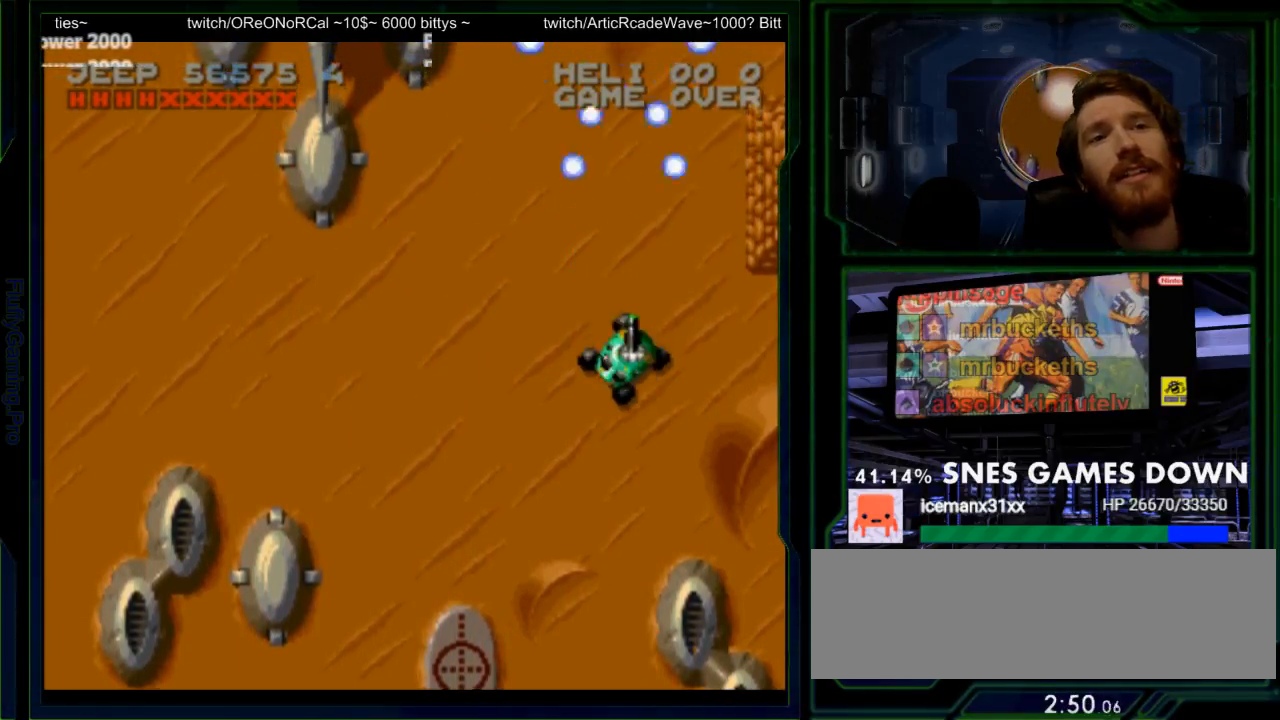
{"buttons": ["Y"], "events": [[217, "DPAD_RIGHT", "down"], [217, "Y", "up"], [233, "DPAD_RIGHT", "up"], [267, "DPAD_LEFT", "down"], [333, "Y", "down"], [400, "DPAD_LEFT", "up"], [433, "DPAD_UP", "up"]]}
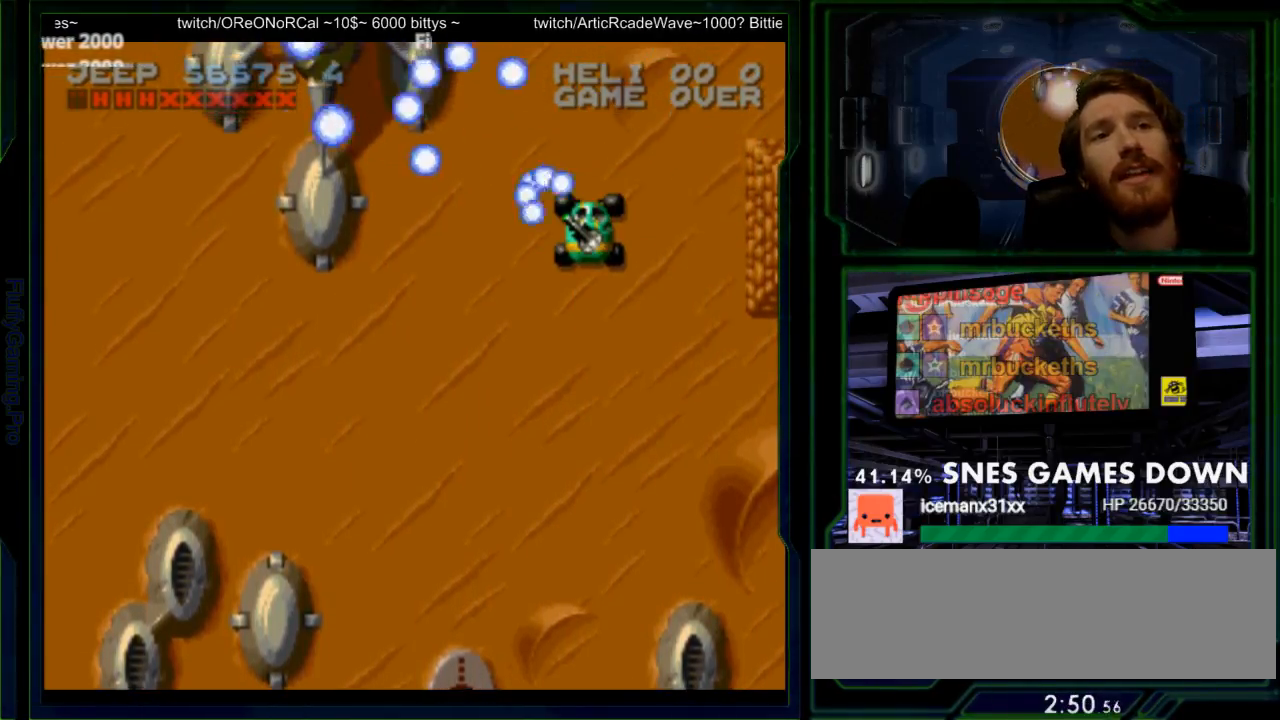
{"buttons": ["Y"], "events": []}
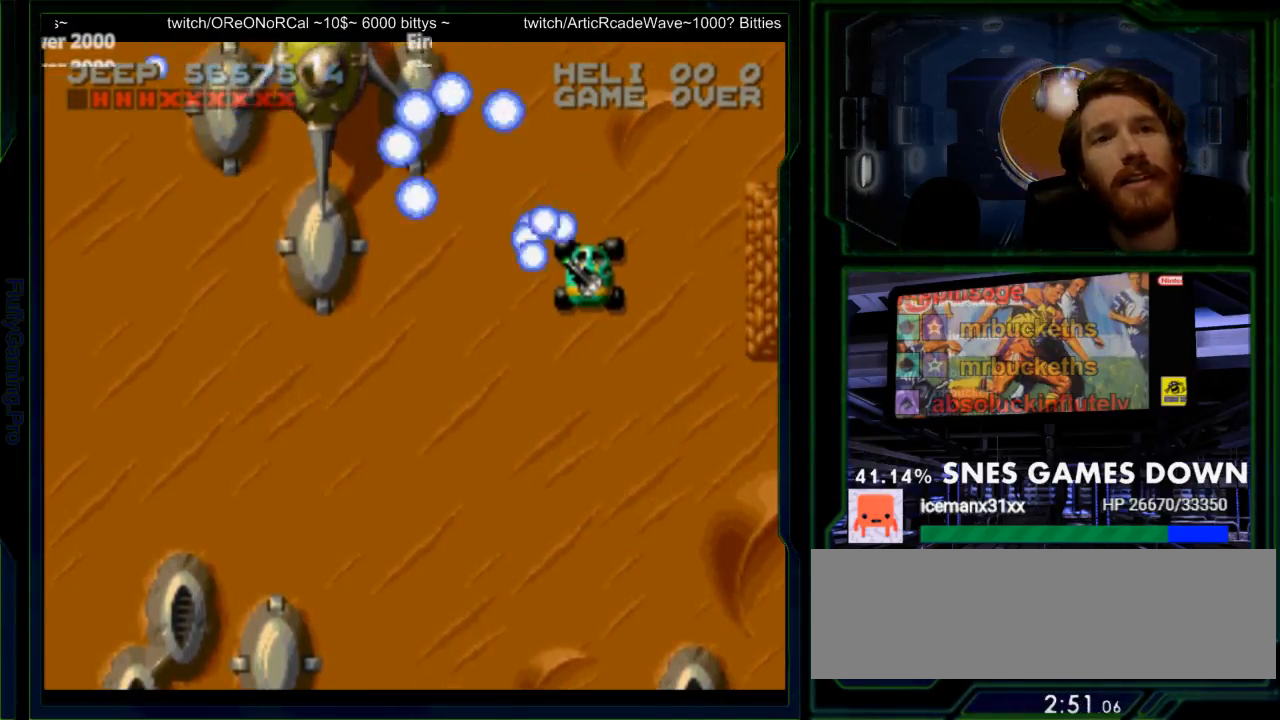
{"buttons": ["Y"], "events": []}
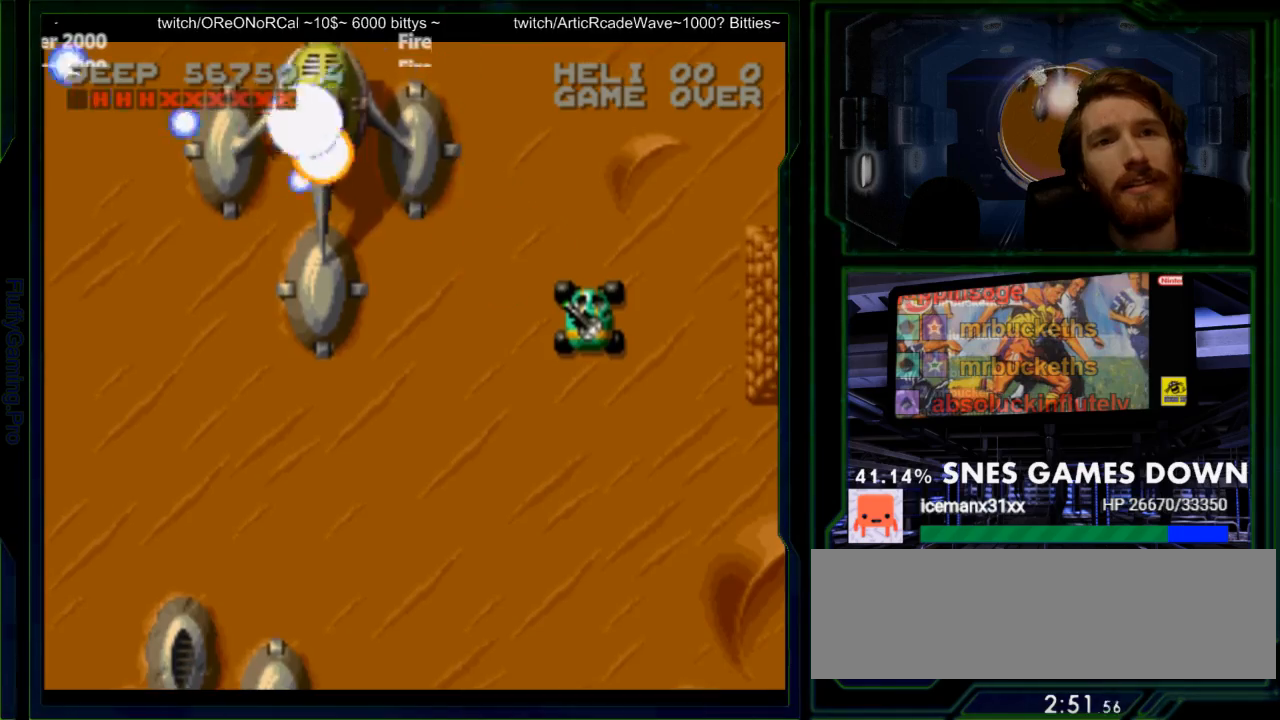
{"buttons": ["Y"], "events": []}
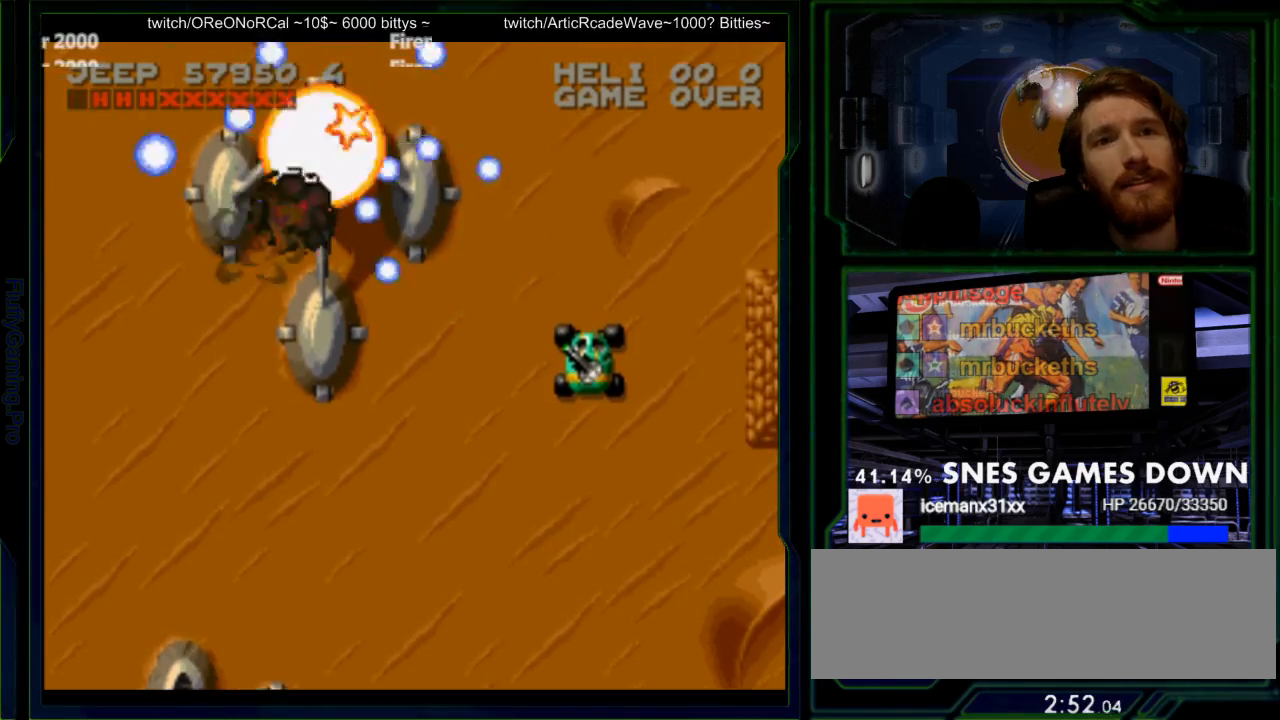
{"buttons": ["Y", "DPAD_RIGHT"], "events": [[467, "DPAD_RIGHT", "down"]]}
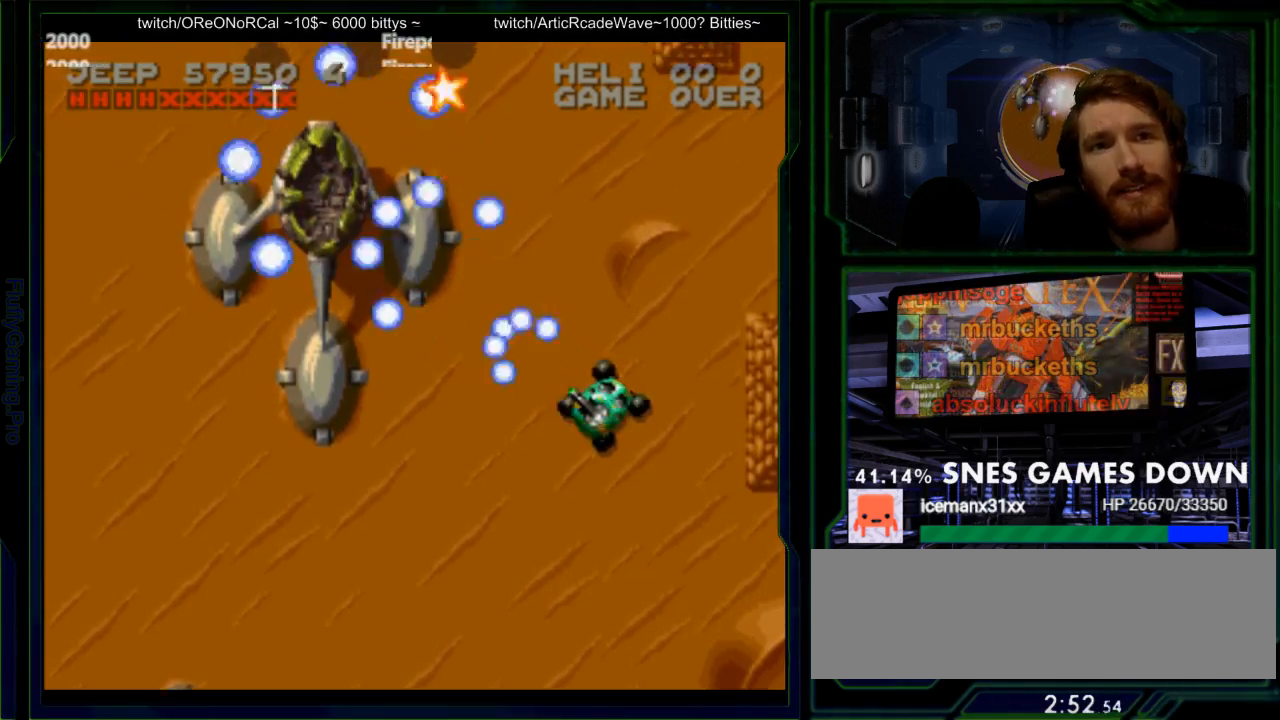
{"buttons": ["Y", "DPAD_UP", "DPAD_RIGHT"], "events": [[83, "DPAD_RIGHT", "up"], [83, "DPAD_UP", "down"], [383, "DPAD_RIGHT", "down"], [417, "DPAD_UP", "up"], [483, "DPAD_UP", "down"]]}
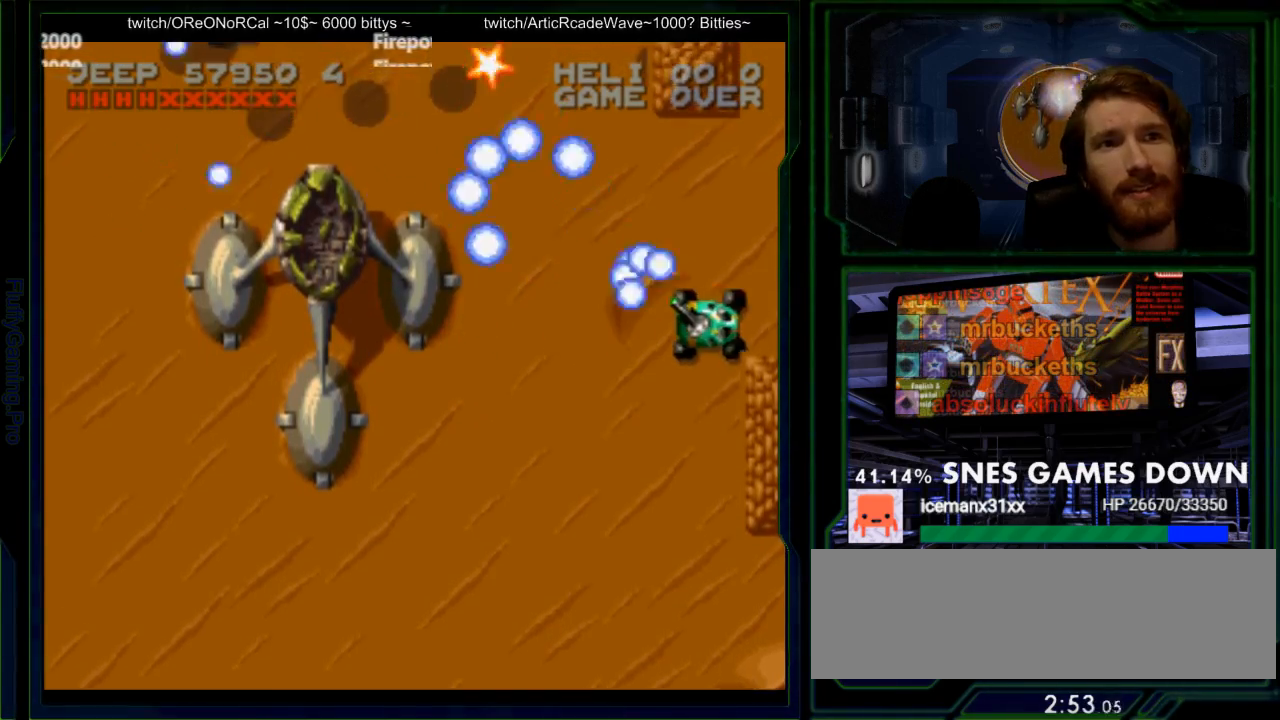
{"buttons": ["Y"], "events": [[17, "DPAD_RIGHT", "up"], [233, "DPAD_LEFT", "down"], [233, "DPAD_UP", "up"], [433, "DPAD_LEFT", "up"]]}
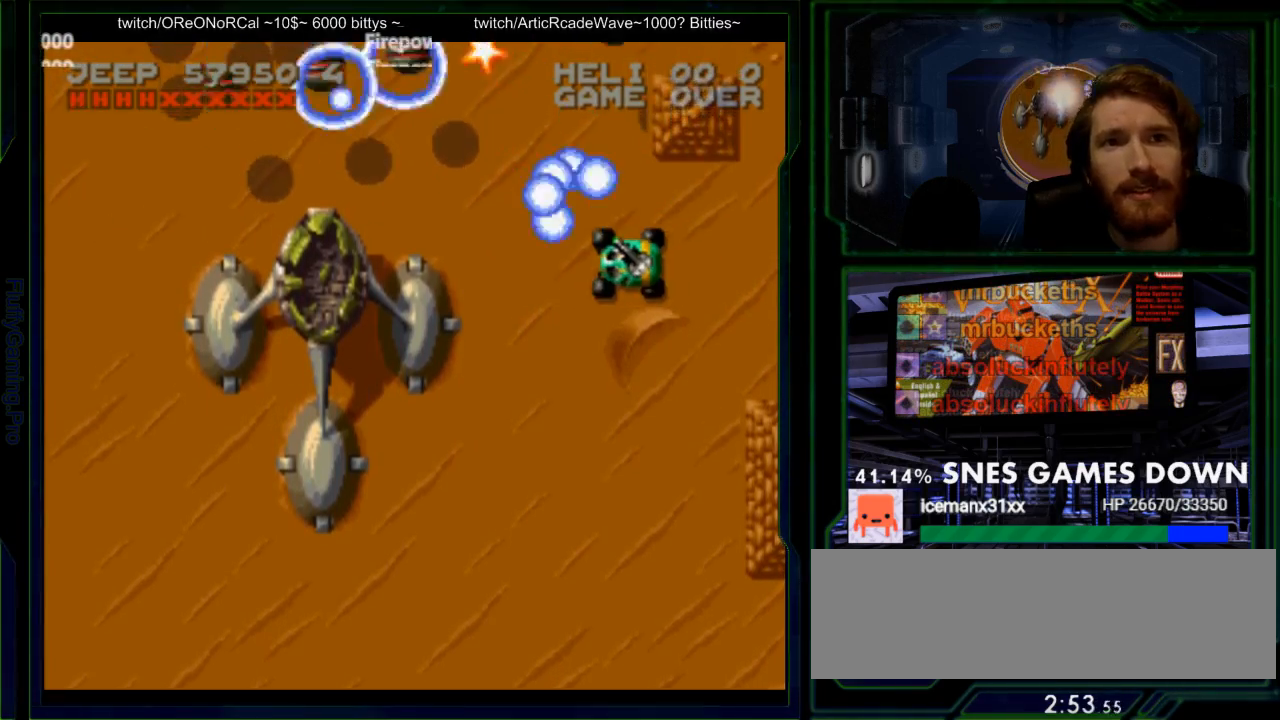
{"buttons": ["Y"], "events": [[83, "DPAD_LEFT", "down"], [233, "DPAD_DOWN", "down"], [383, "DPAD_LEFT", "up"], [400, "DPAD_DOWN", "up"]]}
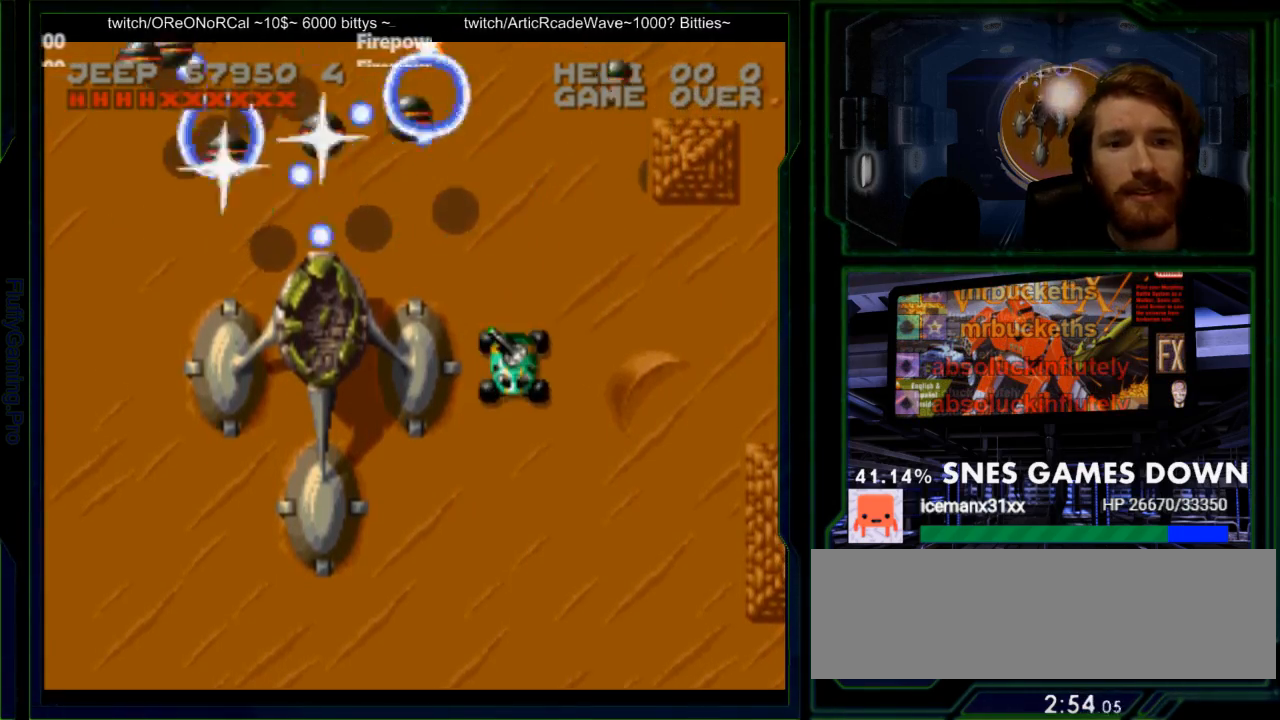
{"buttons": ["Y"], "events": [[33, "DPAD_RIGHT", "down"], [133, "DPAD_DOWN", "down"], [133, "DPAD_RIGHT", "up"], [383, "DPAD_DOWN", "up"]]}
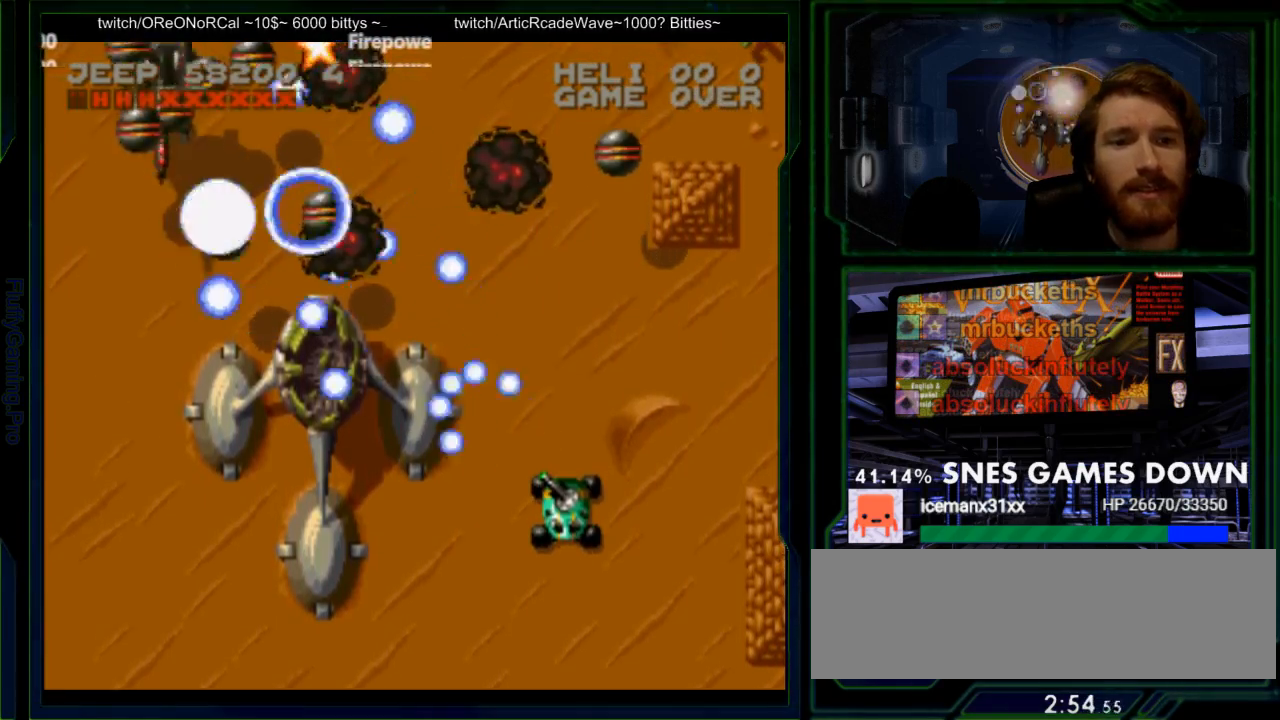
{"buttons": ["Y"], "events": []}
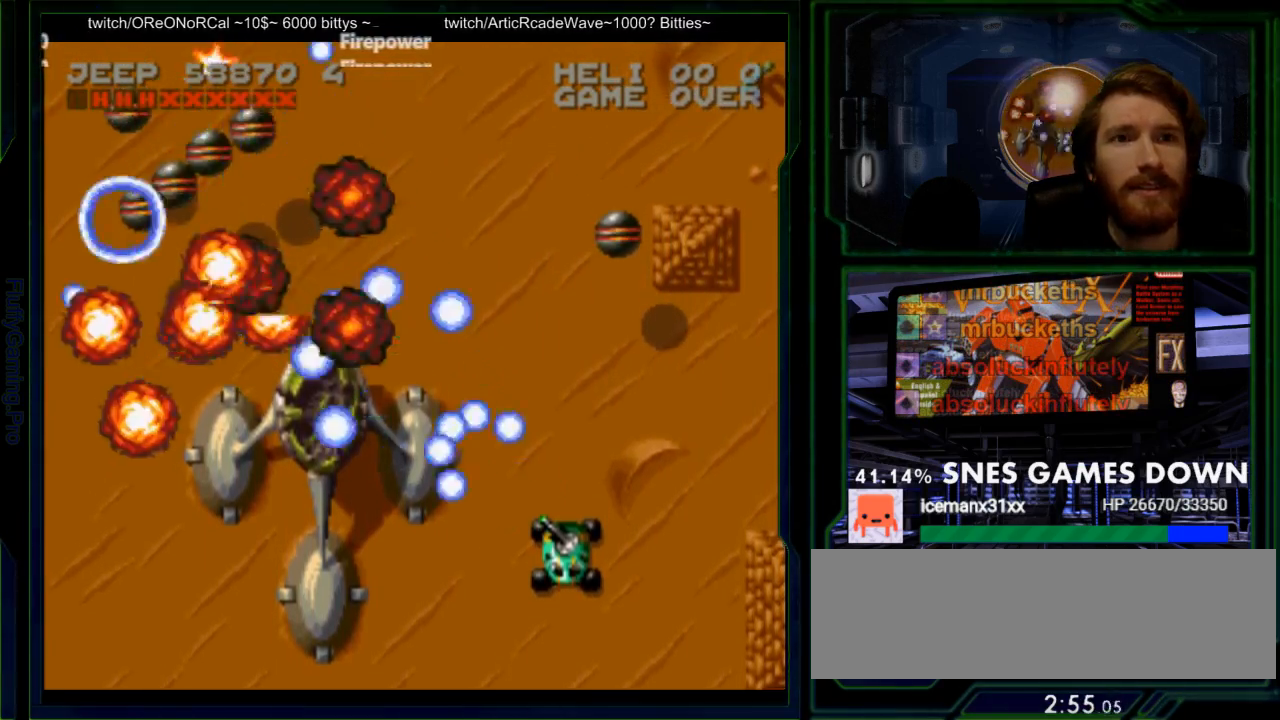
{"buttons": ["Y", "DPAD_UP"], "events": [[167, "DPAD_UP", "down"], [217, "DPAD_LEFT", "down"], [350, "DPAD_LEFT", "up"]]}
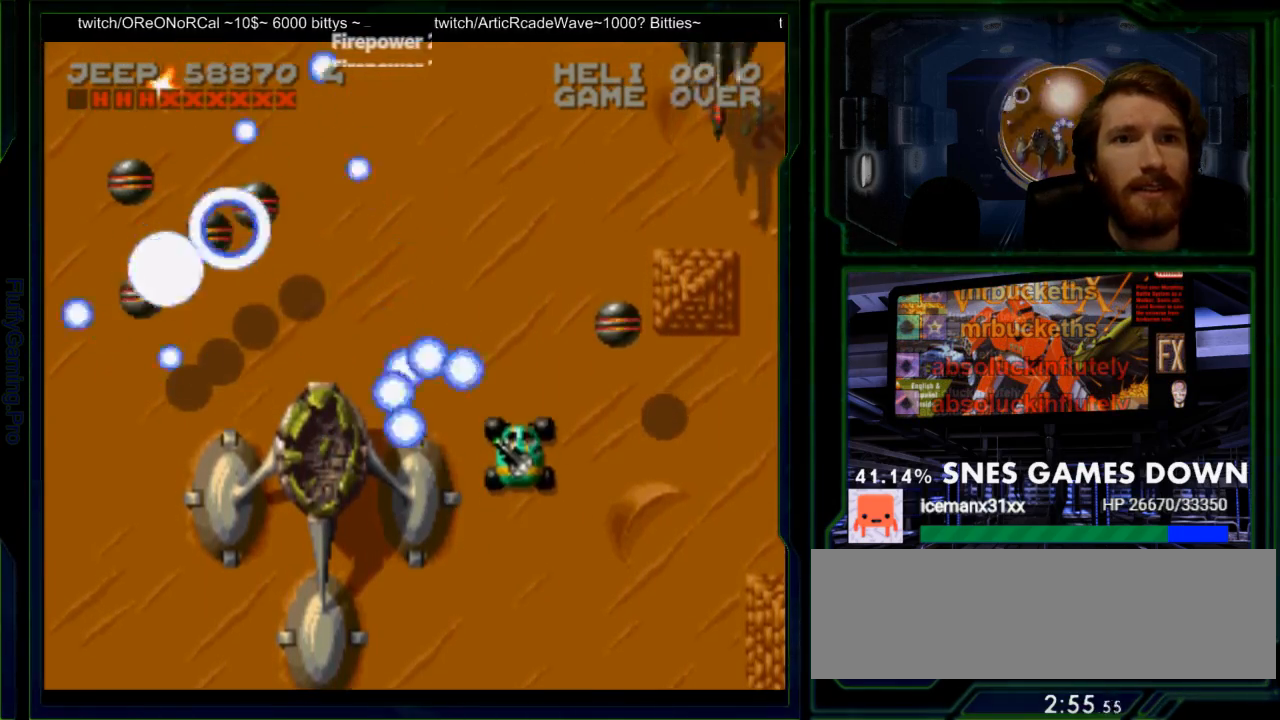
{"buttons": ["Y", "DPAD_LEFT"], "events": [[17, "DPAD_LEFT", "down"], [17, "DPAD_UP", "up"], [200, "DPAD_LEFT", "up"], [467, "DPAD_LEFT", "down"]]}
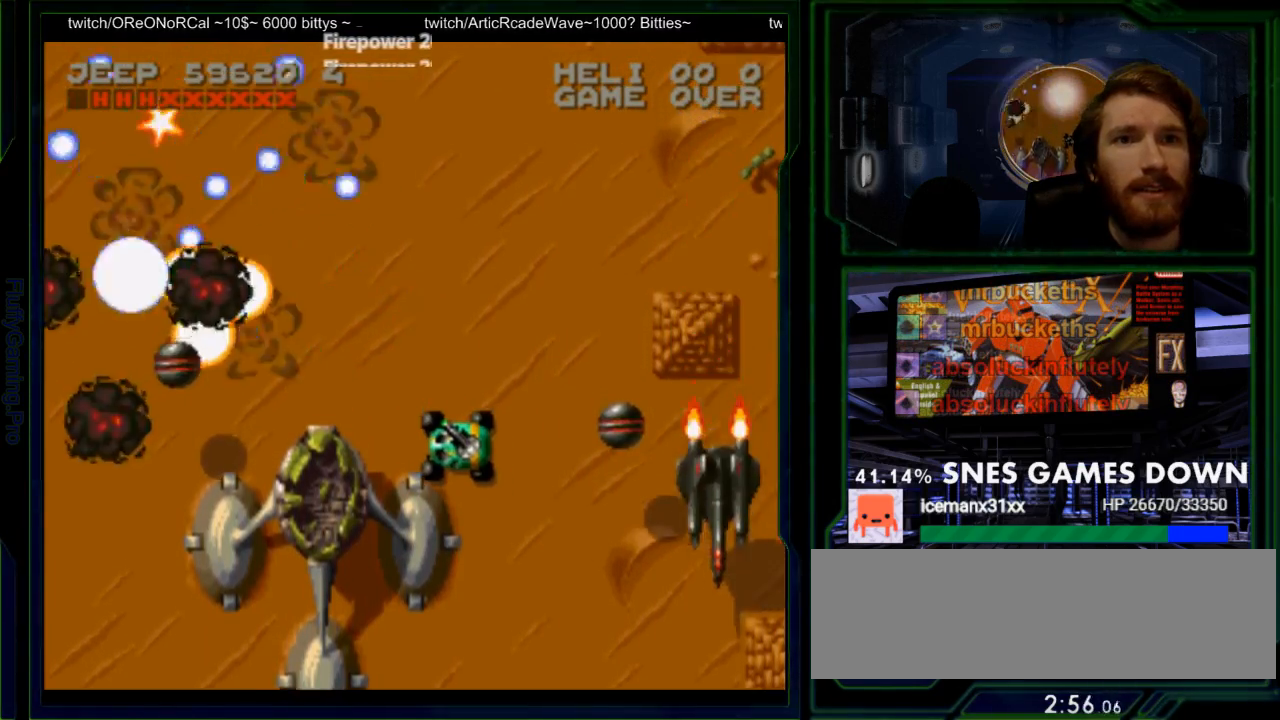
{"buttons": ["Y", "DPAD_UP", "DPAD_LEFT"], "events": [[67, "DPAD_LEFT", "up"], [217, "DPAD_UP", "down"], [450, "DPAD_LEFT", "down"]]}
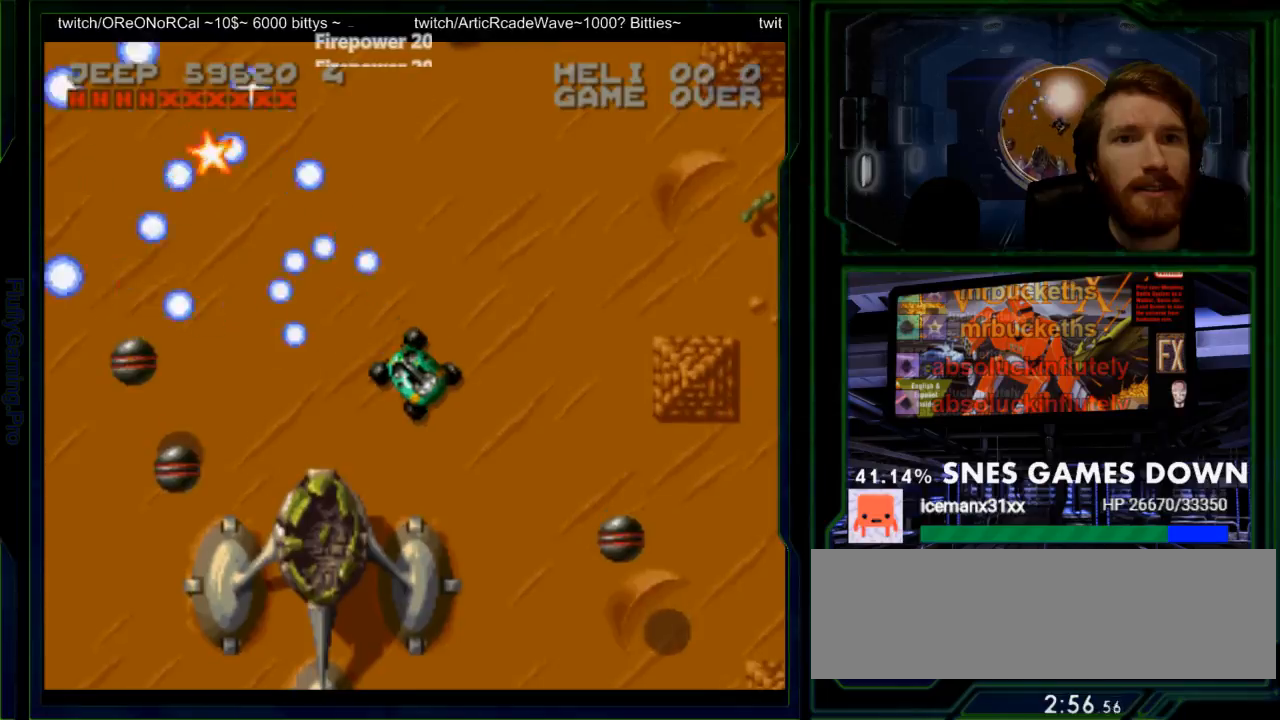
{"buttons": ["Y", "DPAD_UP"], "events": [[133, "Y", "up"], [233, "Y", "down"], [483, "DPAD_LEFT", "up"]]}
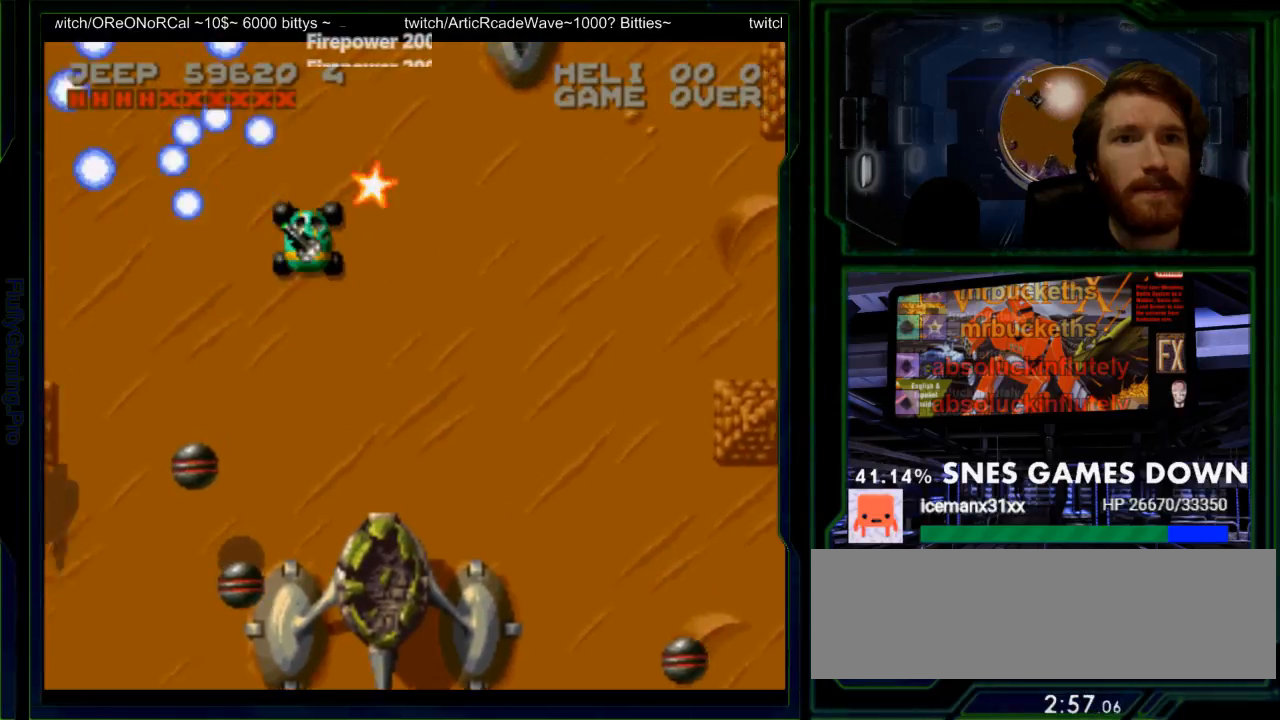
{"buttons": ["DPAD_RIGHT"], "events": [[50, "DPAD_RIGHT", "down"], [50, "DPAD_UP", "up"], [400, "DPAD_UP", "down"], [433, "DPAD_RIGHT", "up"], [500, "DPAD_RIGHT", "down"], [500, "DPAD_UP", "up"], [500, "Y", "up"]]}
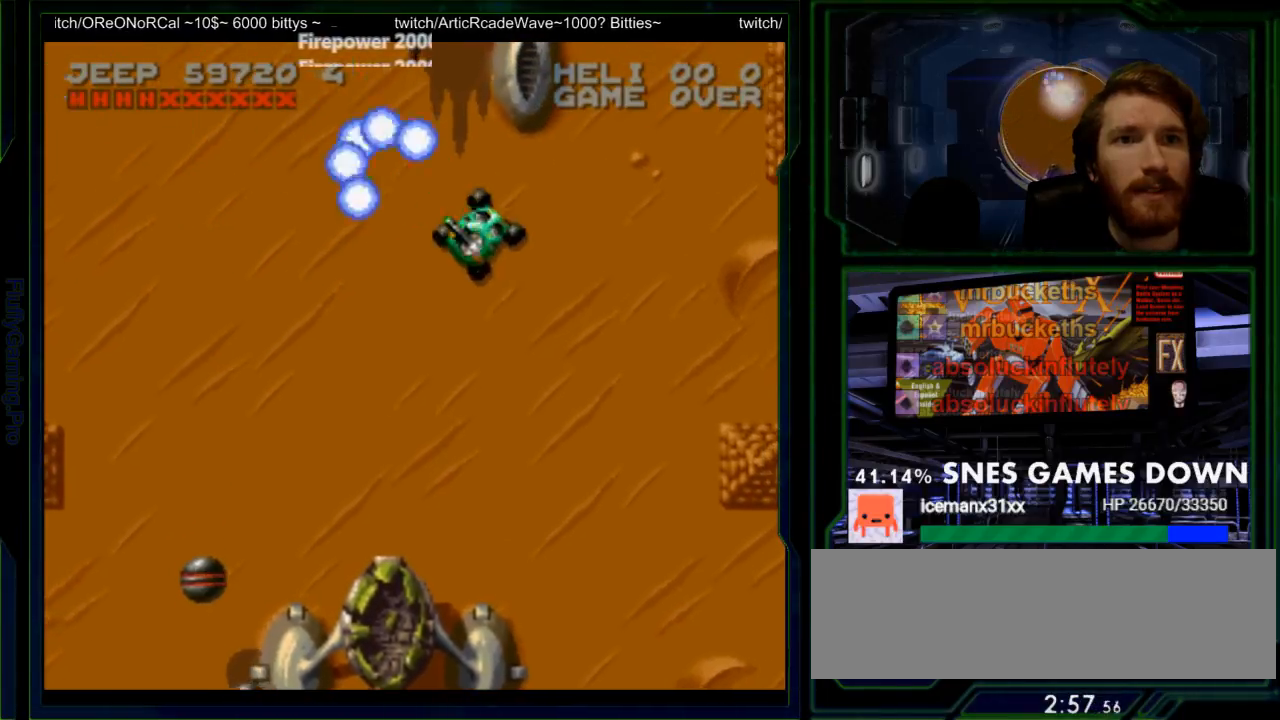
{"buttons": ["Y", "DPAD_RIGHT"], "events": [[167, "Y", "down"], [250, "DPAD_RIGHT", "up"], [250, "DPAD_UP", "down"], [283, "DPAD_LEFT", "down"], [317, "DPAD_UP", "up"], [417, "DPAD_LEFT", "up"], [483, "DPAD_RIGHT", "down"]]}
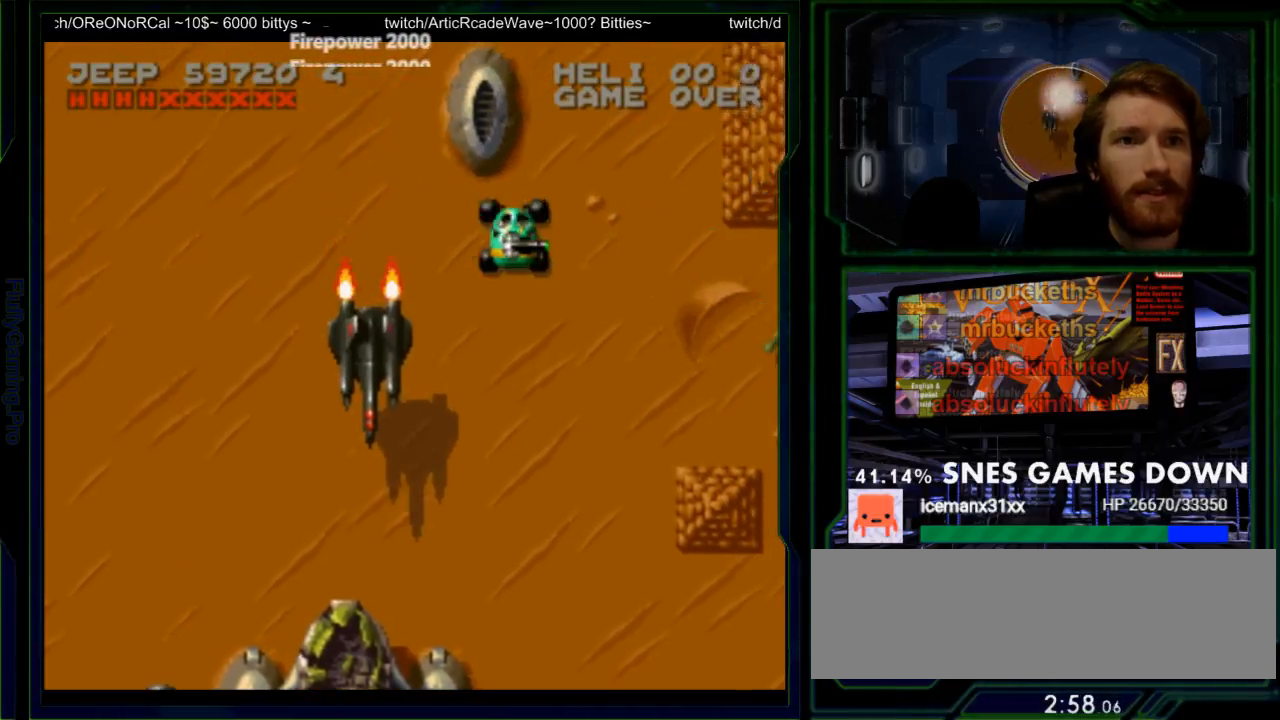
{"buttons": ["DPAD_UP", "DPAD_LEFT"], "events": [[17, "Y", "up"], [83, "Y", "down"], [150, "DPAD_RIGHT", "up"], [150, "DPAD_UP", "down"], [233, "DPAD_RIGHT", "down"], [233, "DPAD_UP", "up"], [267, "Y", "up"], [367, "DPAD_RIGHT", "up"], [367, "DPAD_UP", "down"], [500, "DPAD_LEFT", "down"]]}